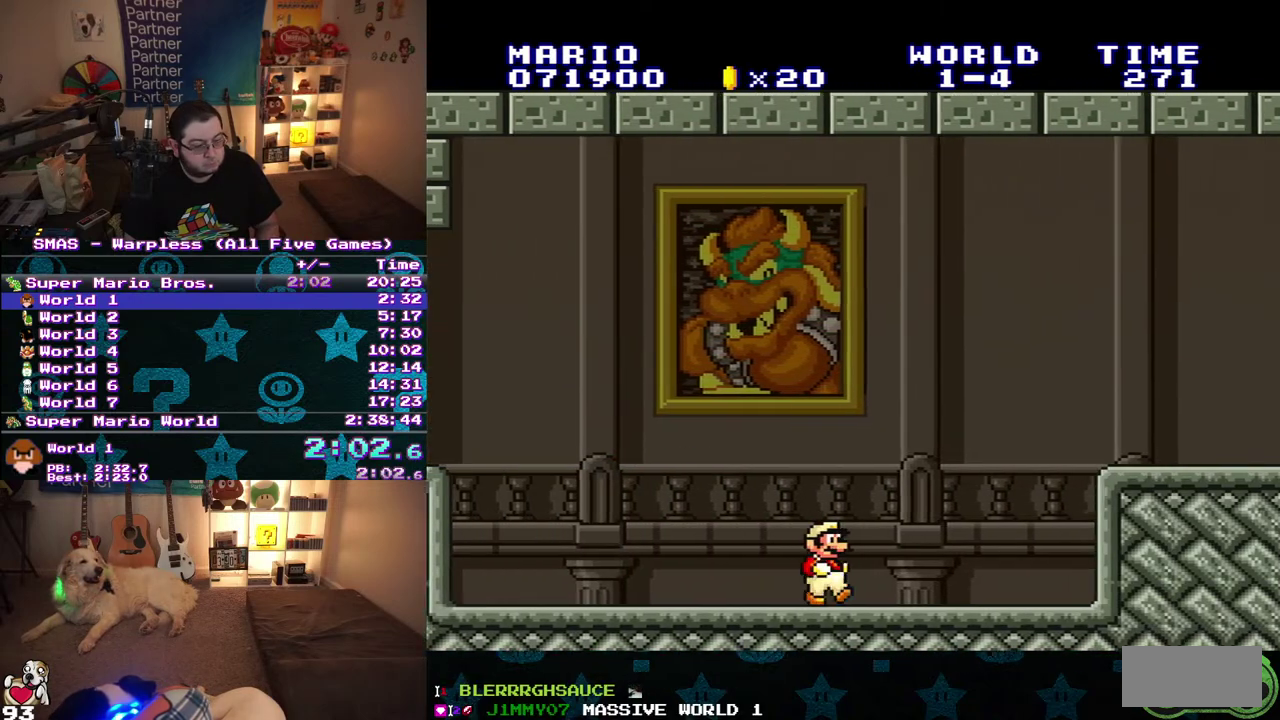
Gameplay with a controller (Nintendo layout); each line is a JSON object with the inputs held at the frame after it. "events" lists button and stick changes between this image and that frame as [ms after this image, input, new state], when the widget could be followed in between. Not read: L3 R3.
{"buttons": ["DPAD_RIGHT"], "events": [[500, "B", "up"]]}
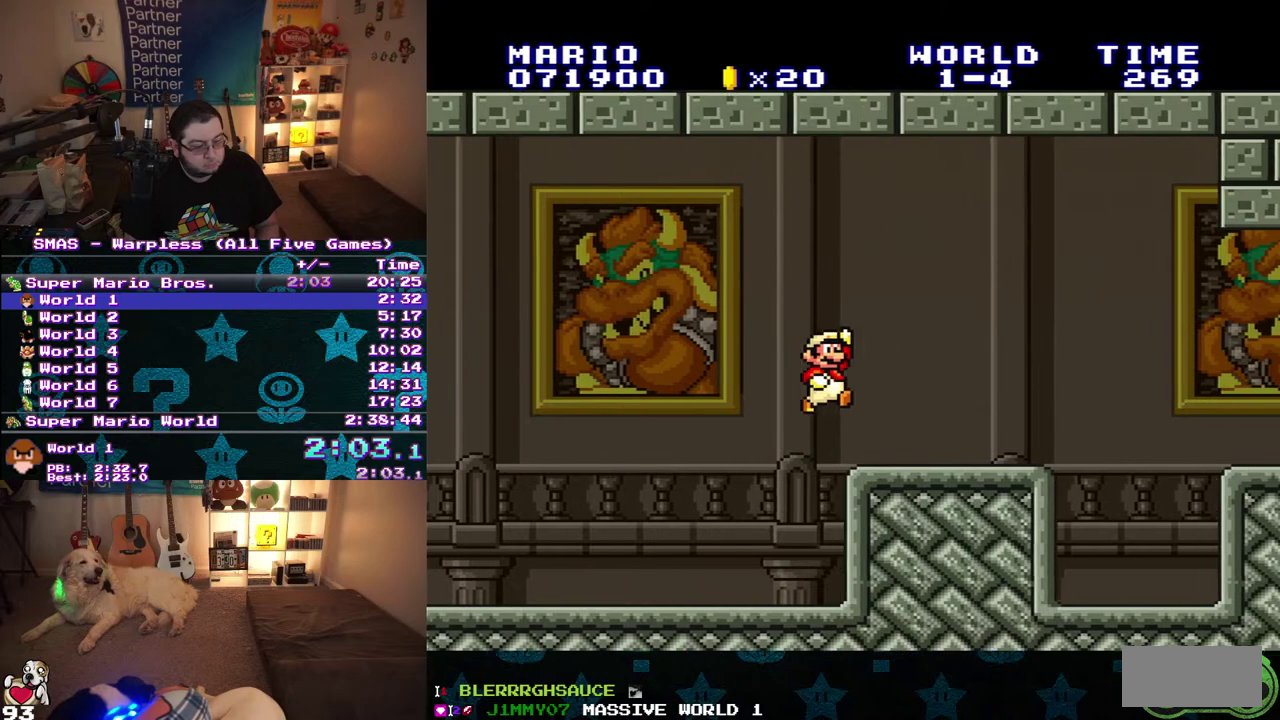
{"buttons": ["B", "DPAD_RIGHT"], "events": [[67, "B", "down"]]}
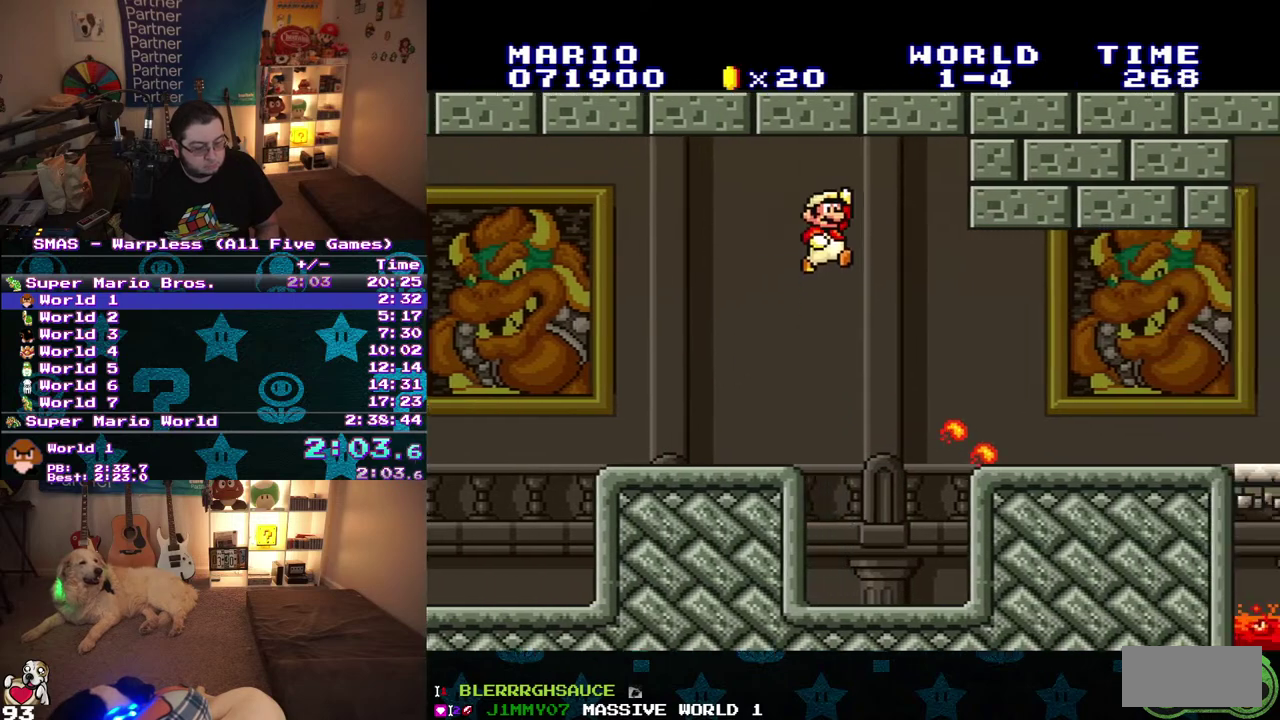
{"buttons": ["B", "DPAD_RIGHT"], "events": []}
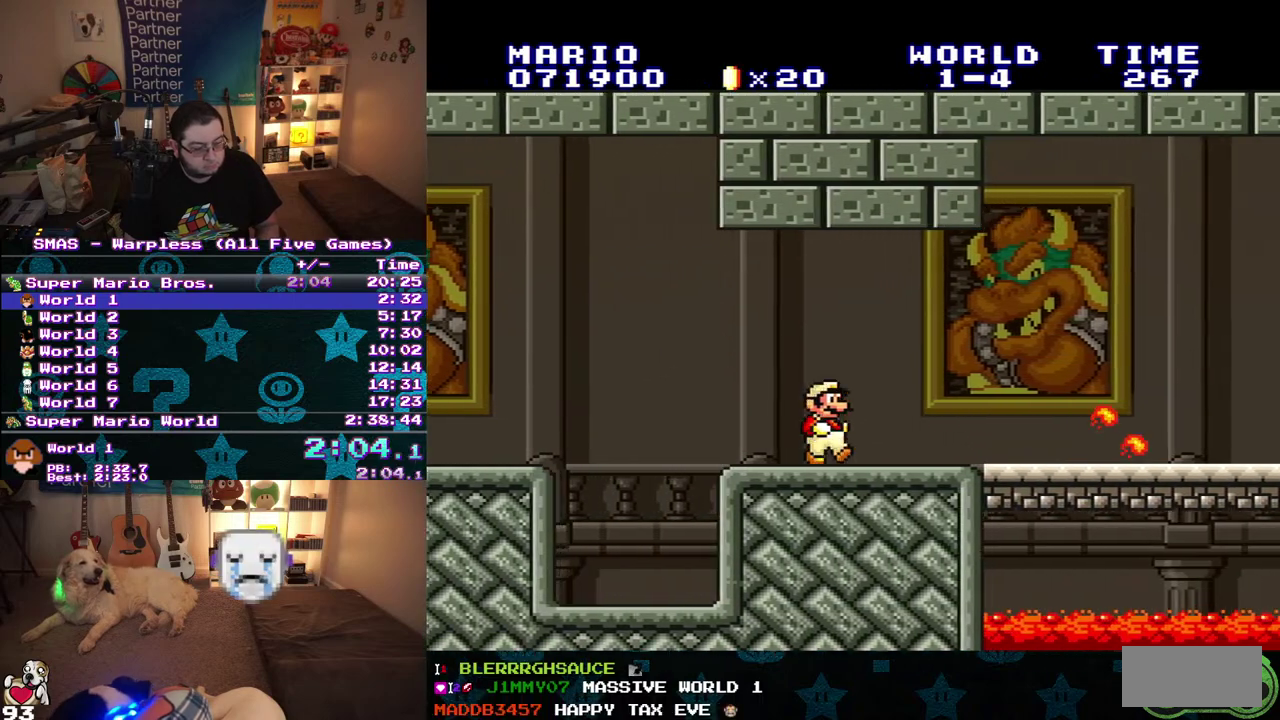
{"buttons": ["B", "DPAD_RIGHT"], "events": []}
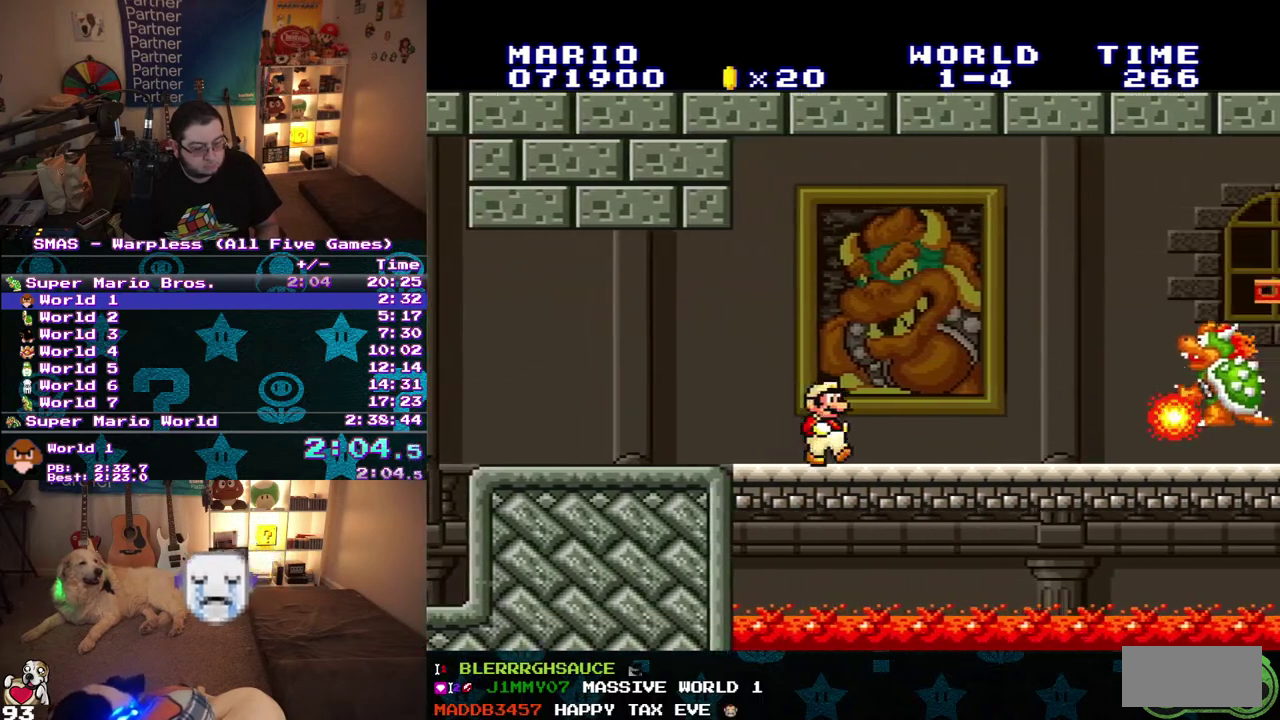
{"buttons": ["B", "DPAD_RIGHT"], "events": []}
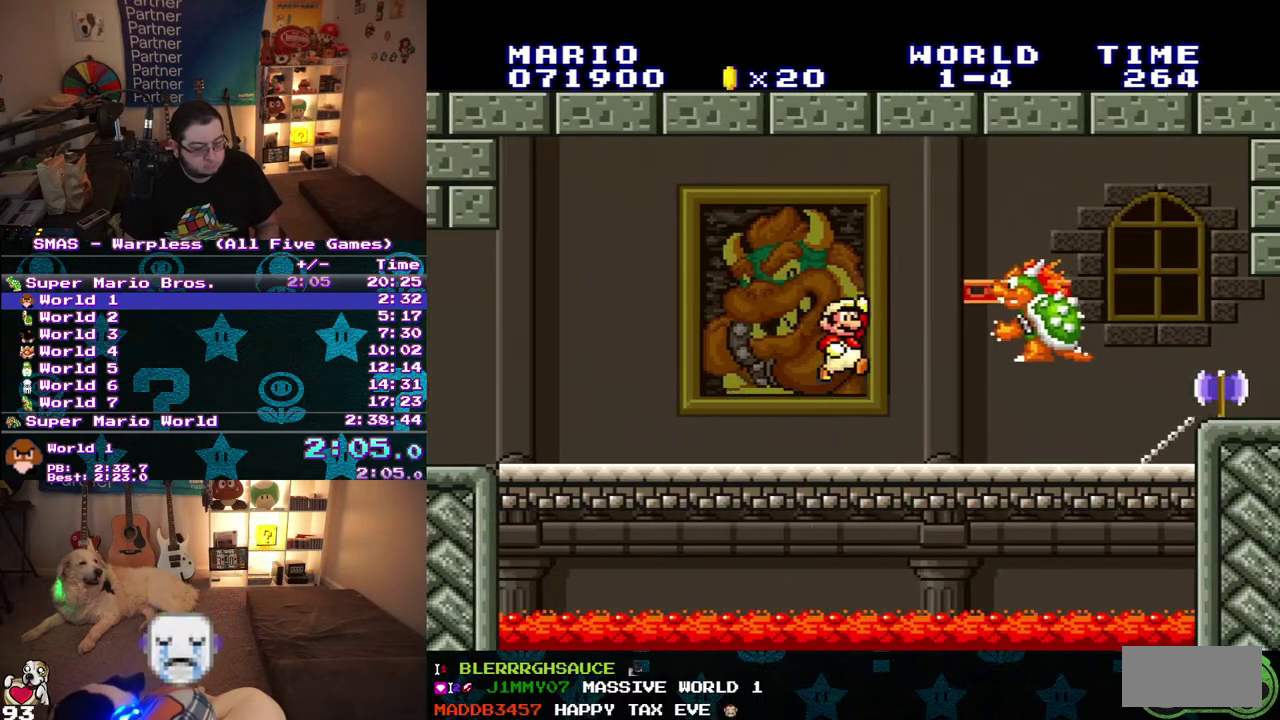
{"buttons": ["DPAD_UP", "DPAD_RIGHT"], "events": [[83, "B", "up"], [167, "B", "down"], [217, "B", "up"], [267, "B", "down"], [267, "DPAD_UP", "down"], [317, "B", "up"], [383, "B", "down"], [450, "B", "up"]]}
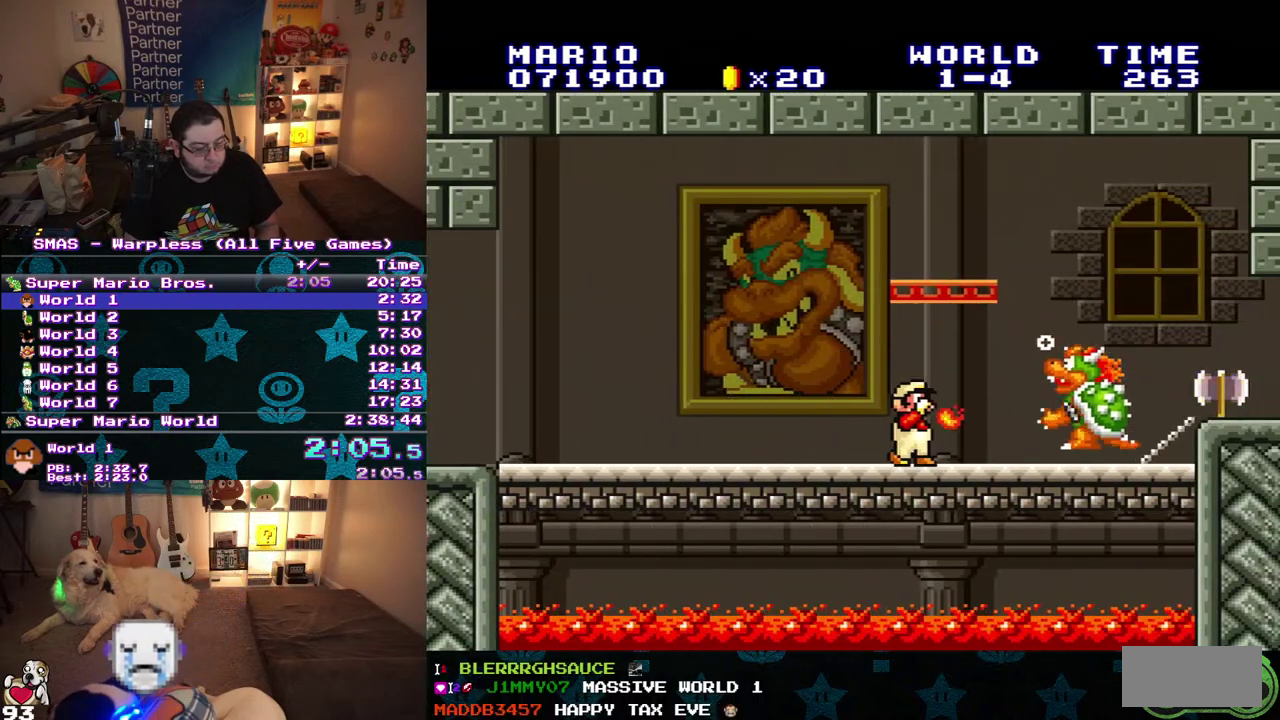
{"buttons": ["B", "DPAD_RIGHT"], "events": [[117, "B", "down"], [200, "B", "up"], [250, "B", "down"], [350, "DPAD_UP", "up"]]}
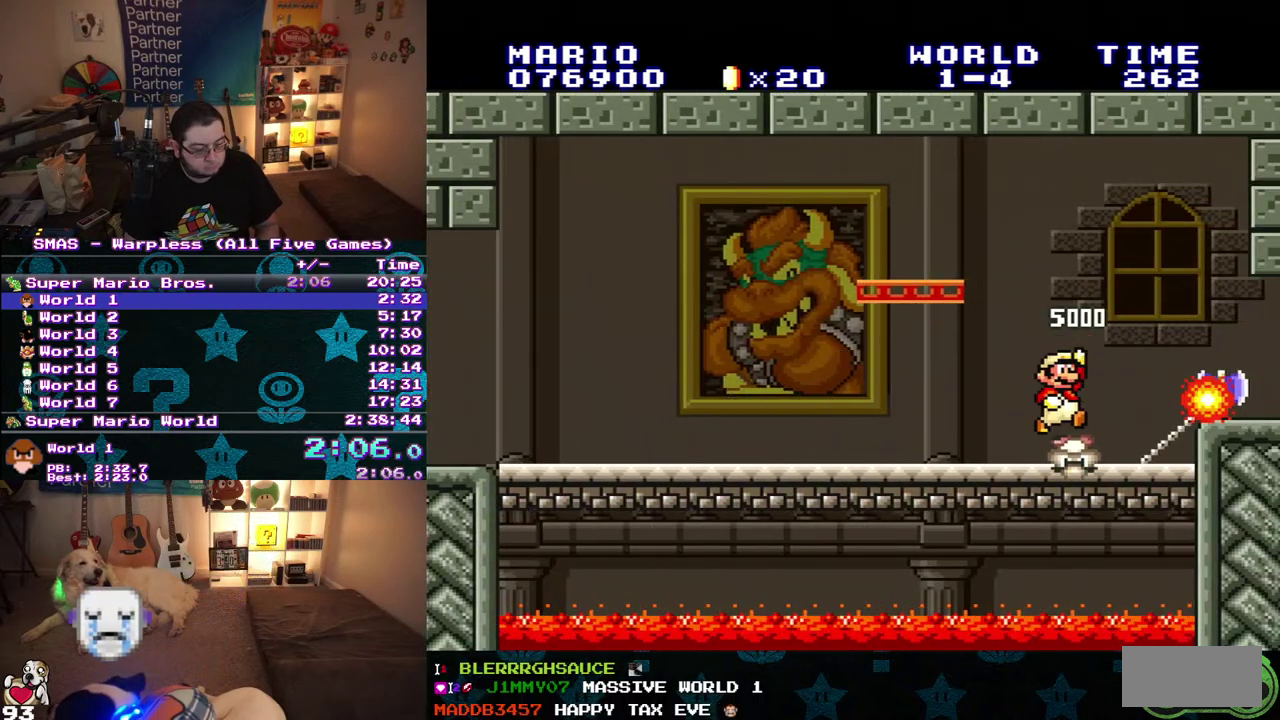
{"buttons": [], "events": [[200, "DPAD_RIGHT", "up"], [417, "B", "up"]]}
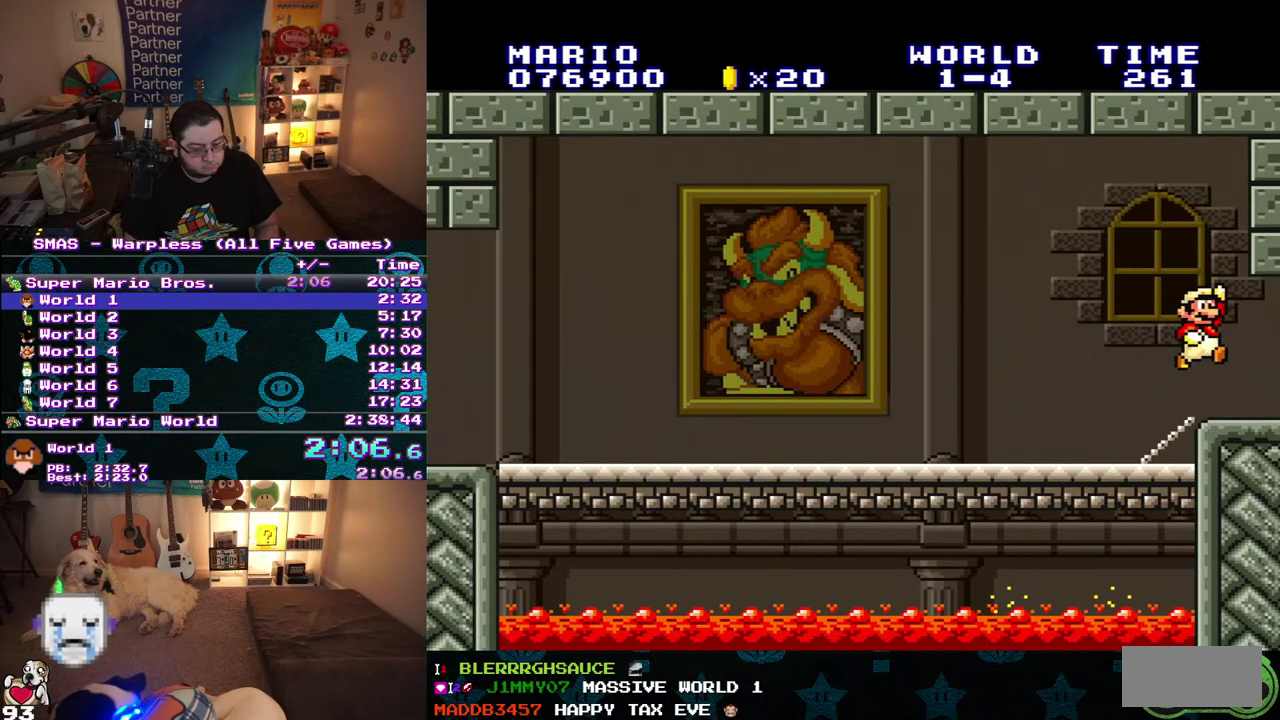
{"buttons": [], "events": []}
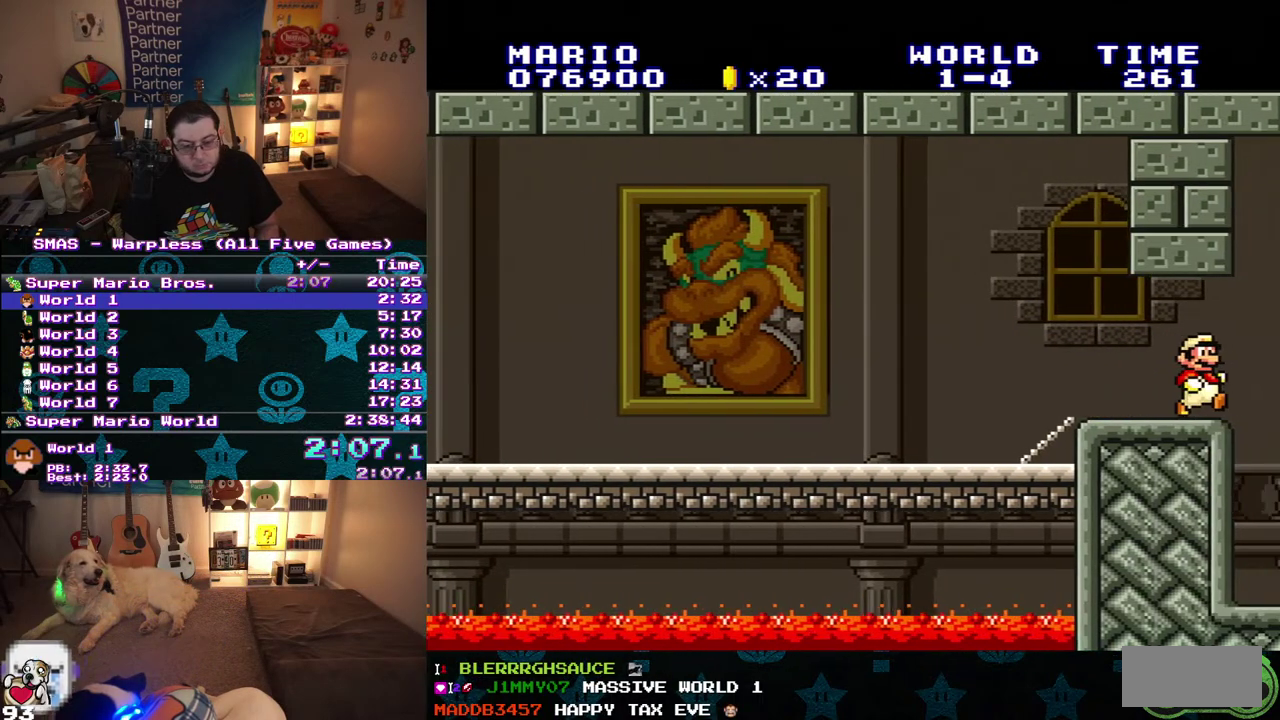
{"buttons": [], "events": []}
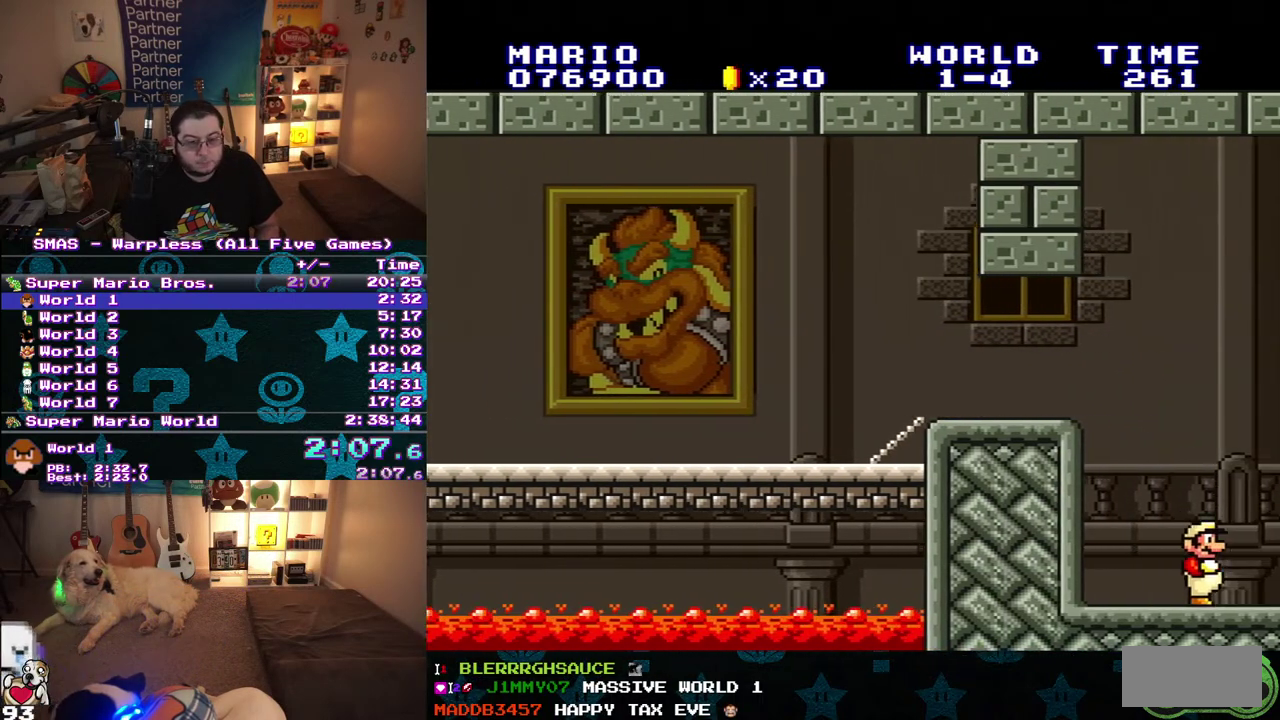
{"buttons": [], "events": []}
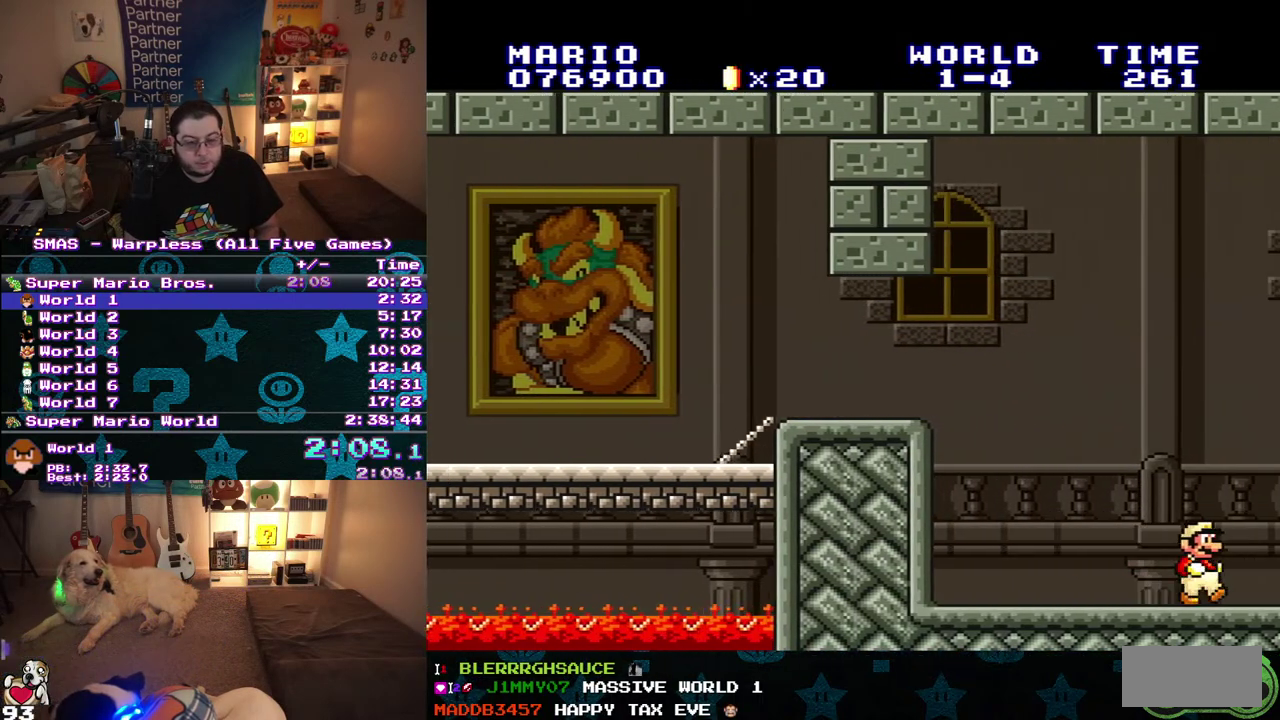
{"buttons": [], "events": []}
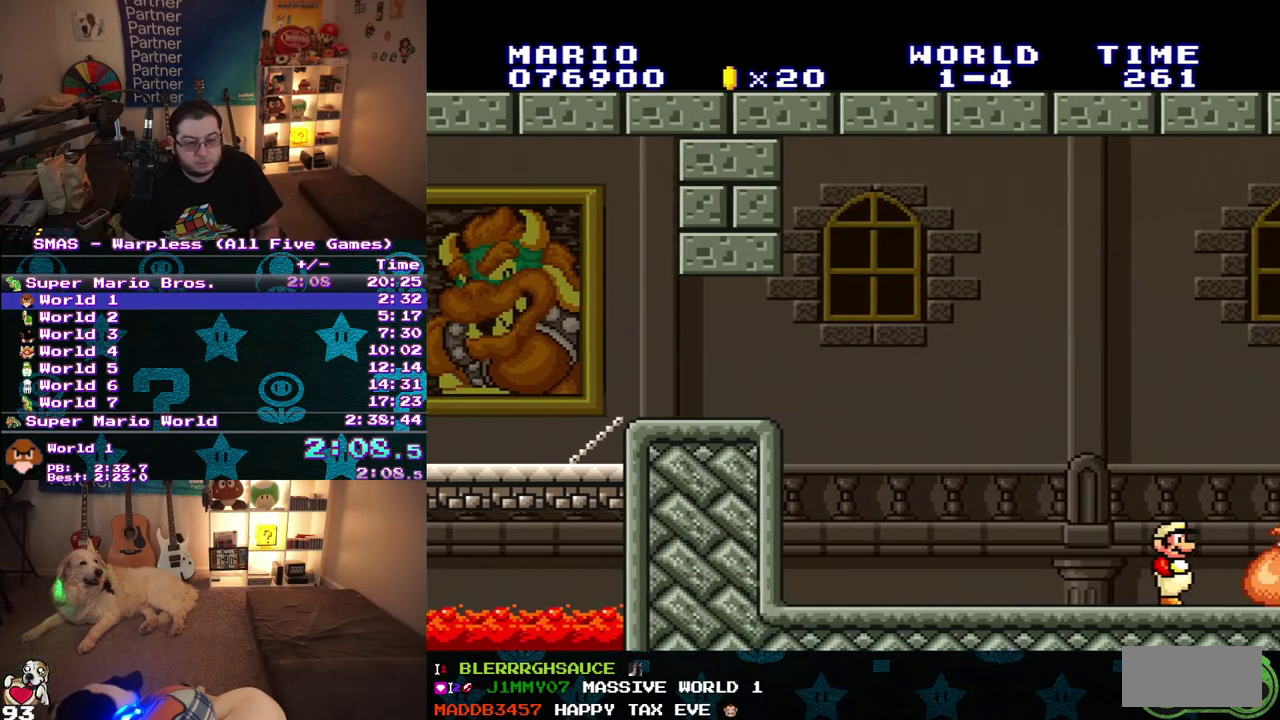
{"buttons": [], "events": []}
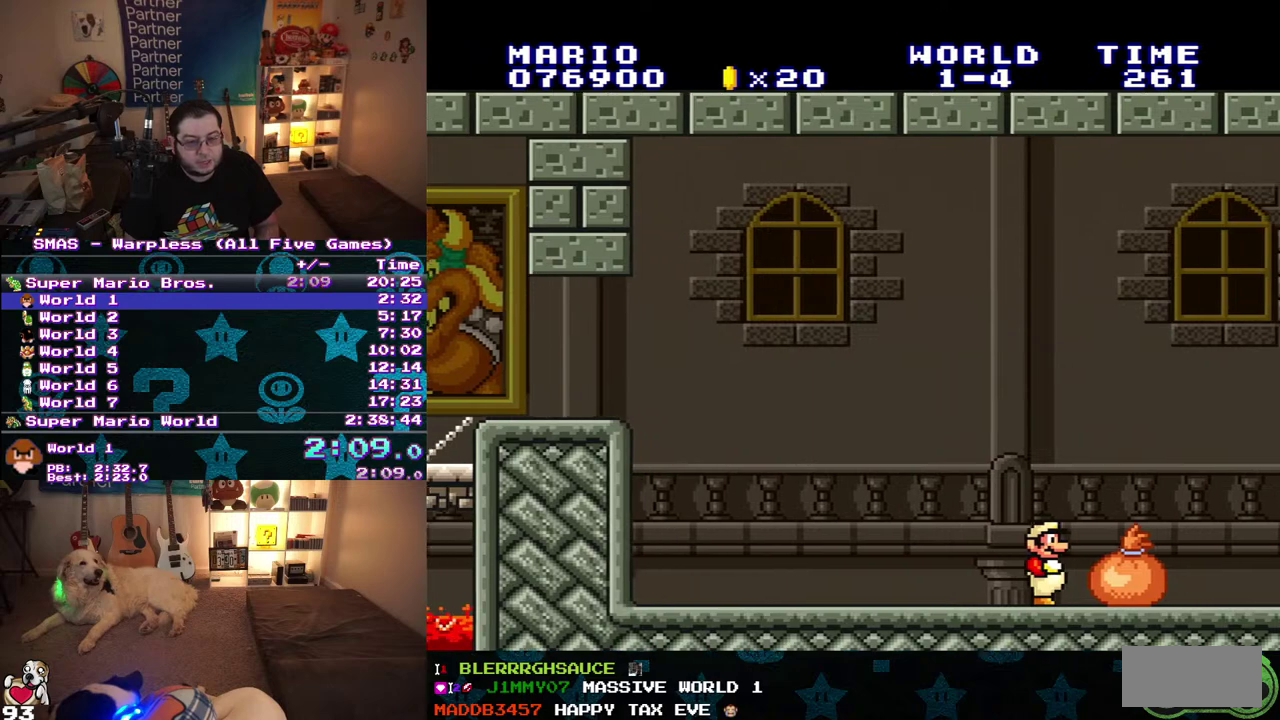
{"buttons": [], "events": []}
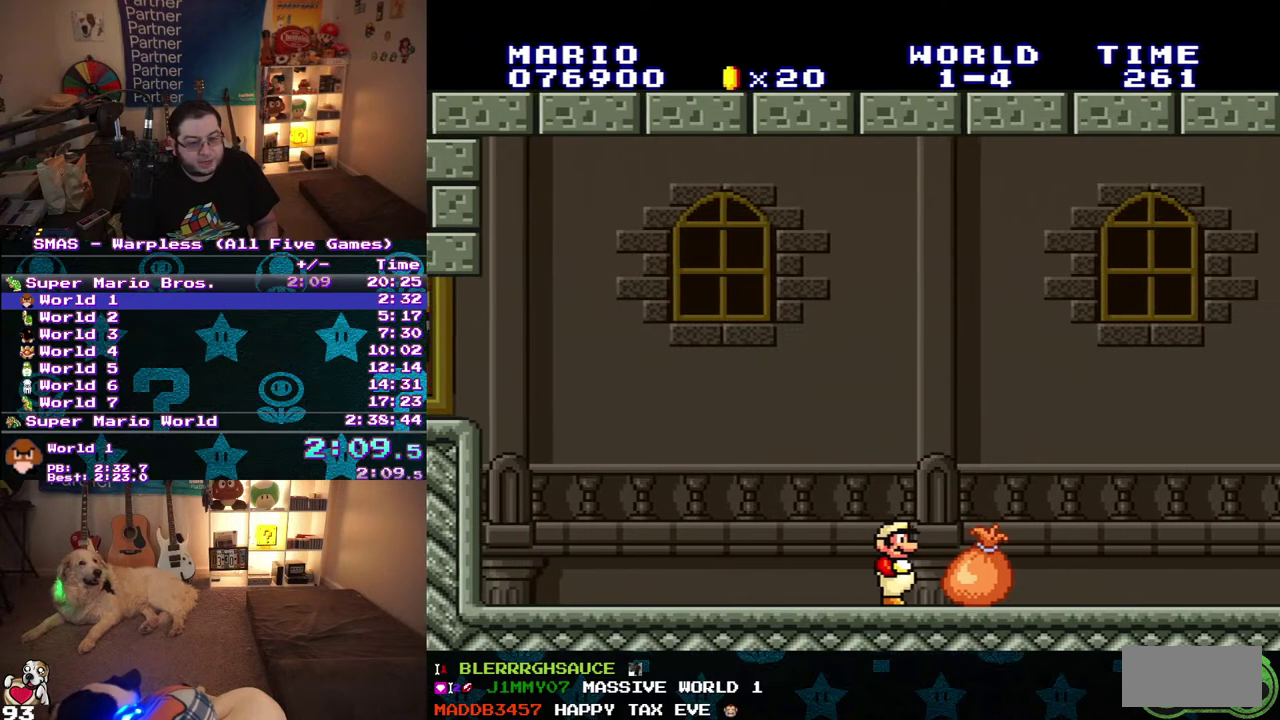
{"buttons": [], "events": [[200, "A", "down"], [383, "A", "up"]]}
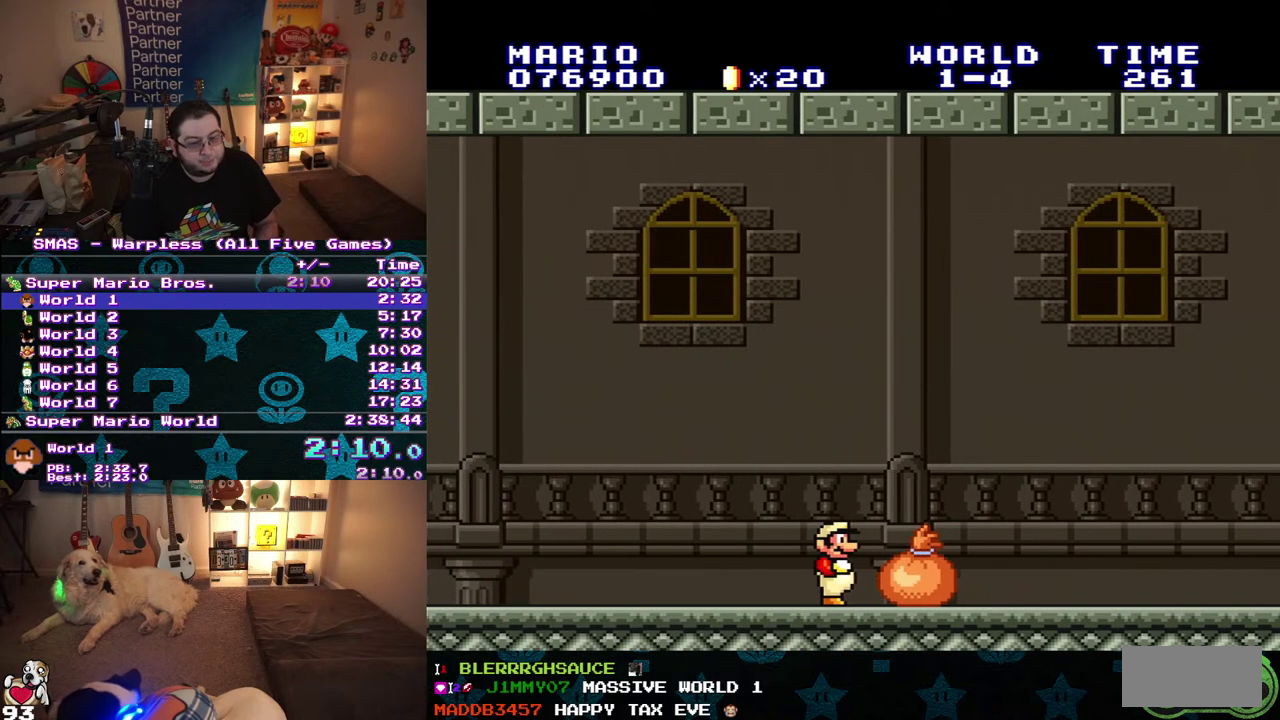
{"buttons": ["A"], "events": [[117, "A", "down"], [200, "A", "up"], [350, "A", "down"]]}
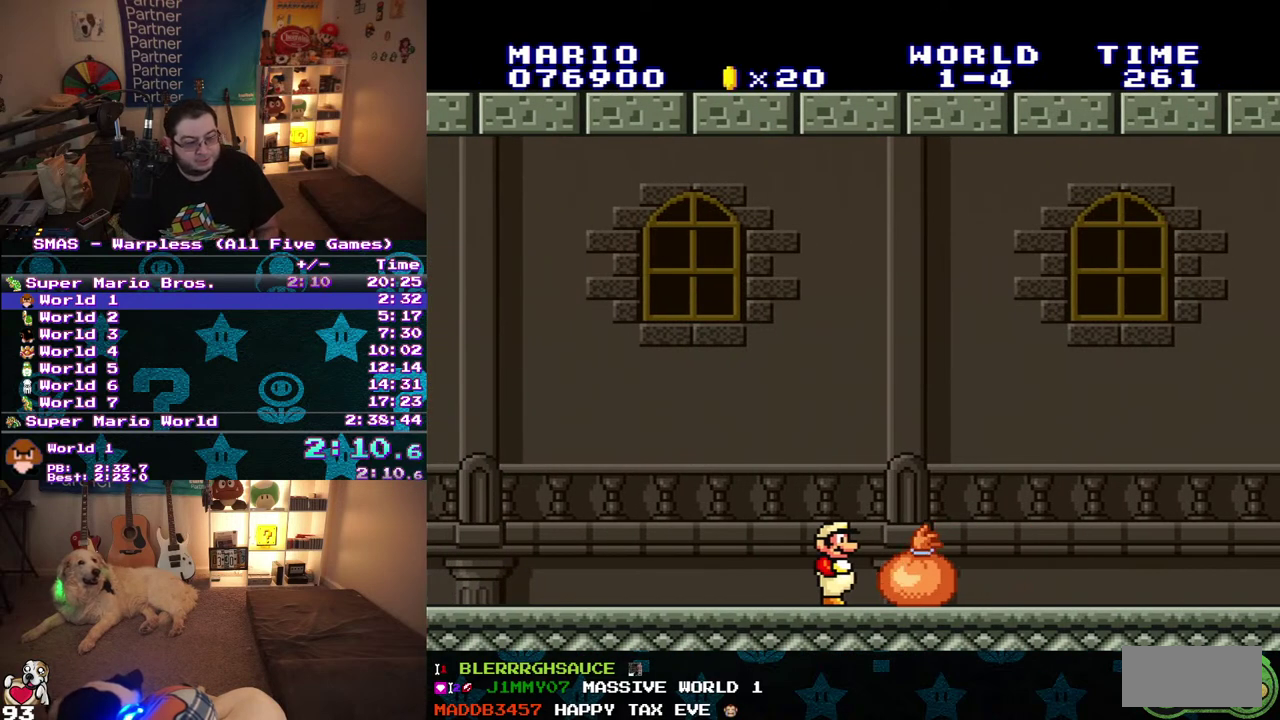
{"buttons": ["A"], "events": [[50, "A", "up"], [200, "A", "down"], [333, "A", "up"], [483, "A", "down"]]}
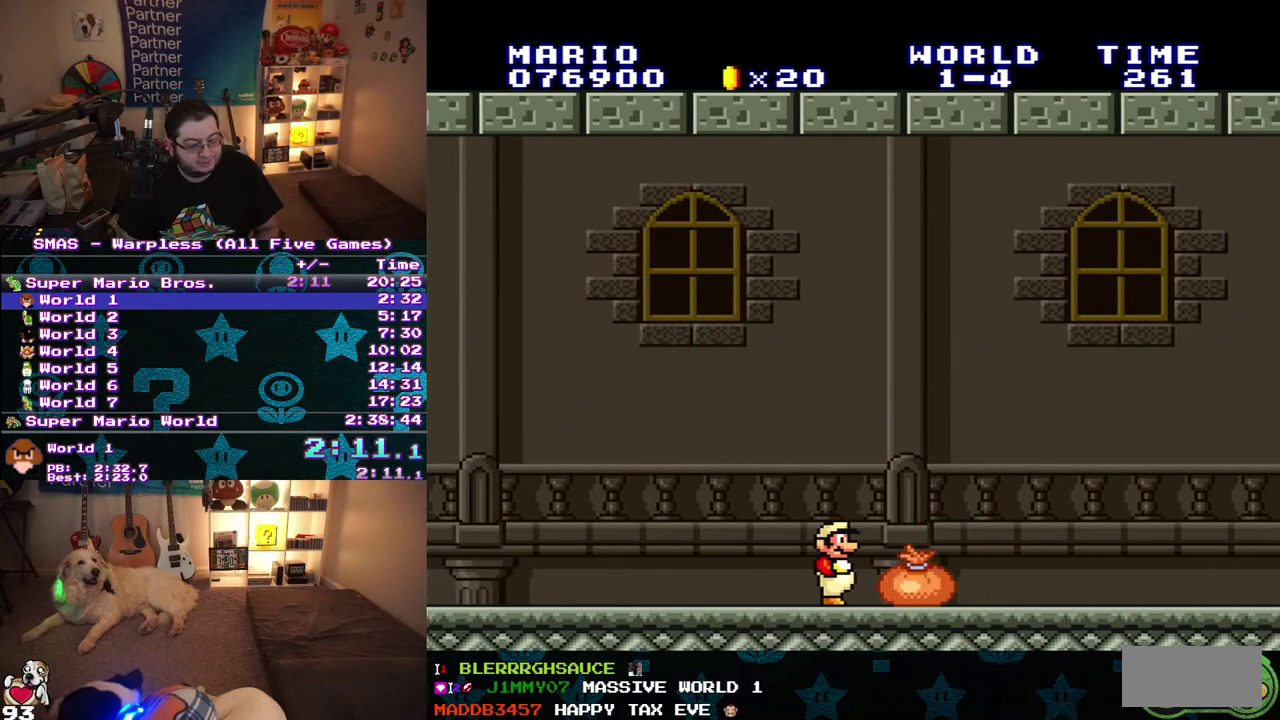
{"buttons": [], "events": [[83, "A", "up"]]}
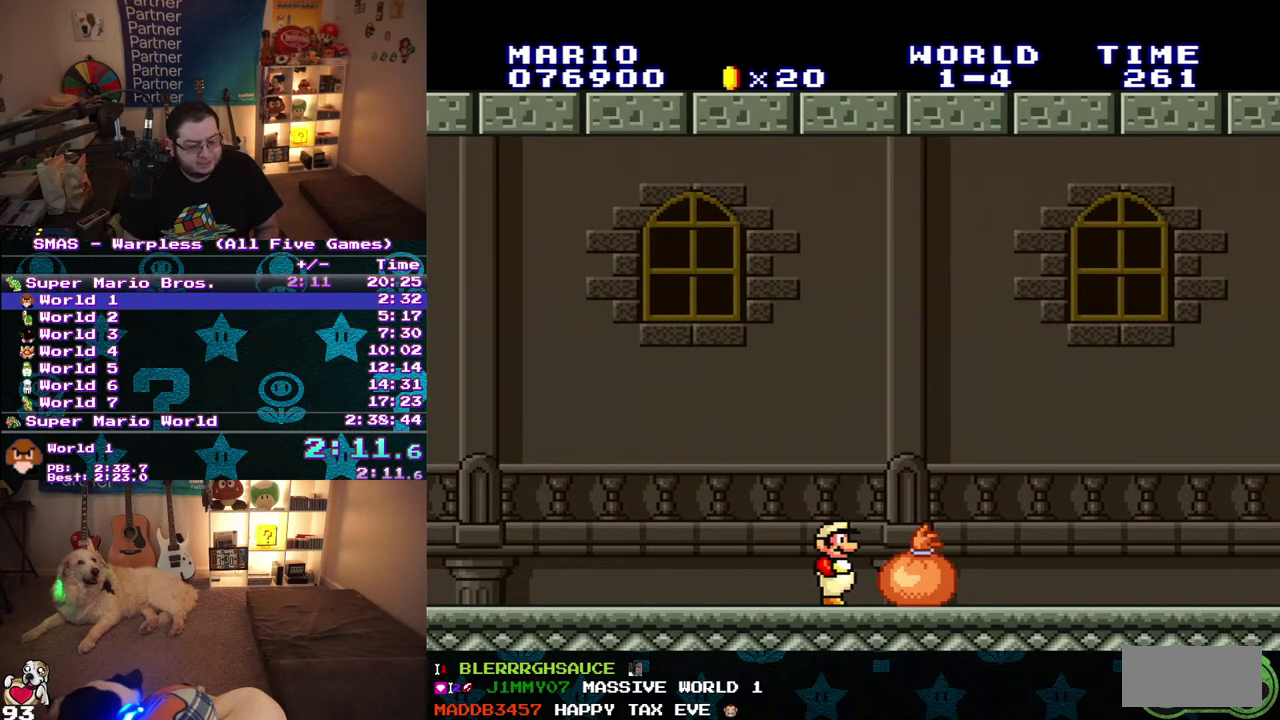
{"buttons": [], "events": [[317, "A", "down"], [417, "A", "up"]]}
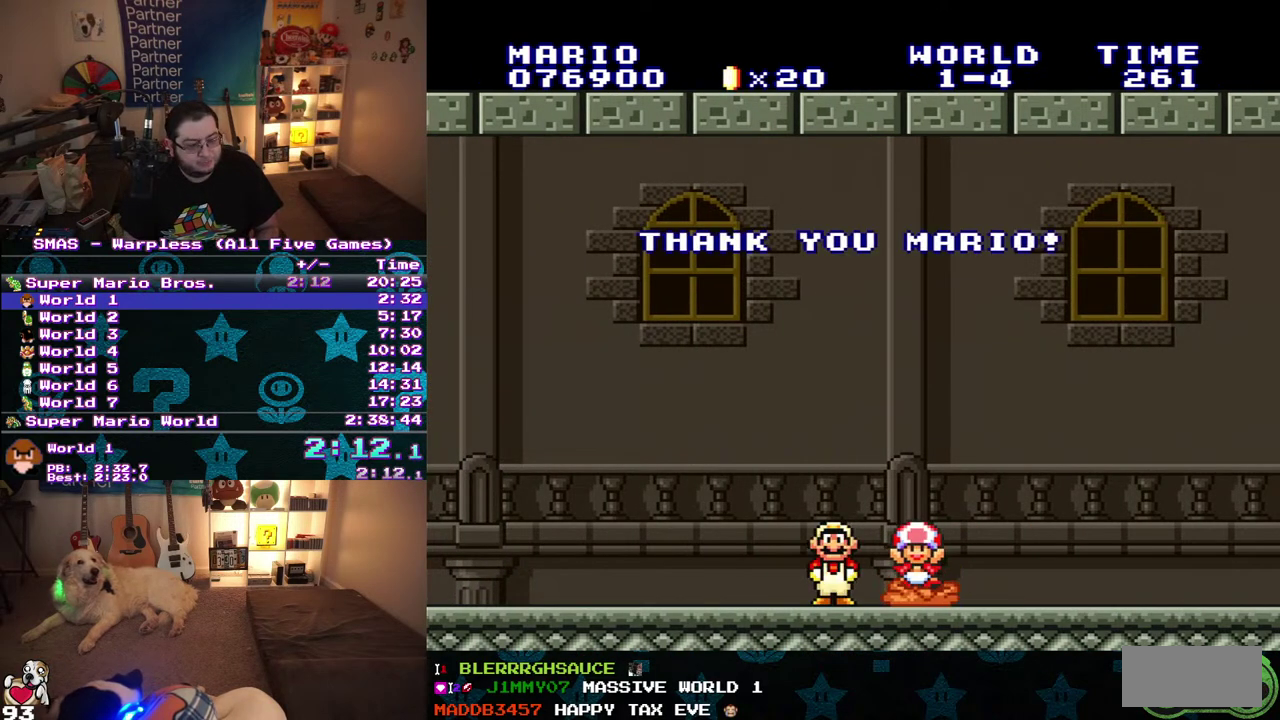
{"buttons": [], "events": [[17, "A", "down"], [133, "A", "up"]]}
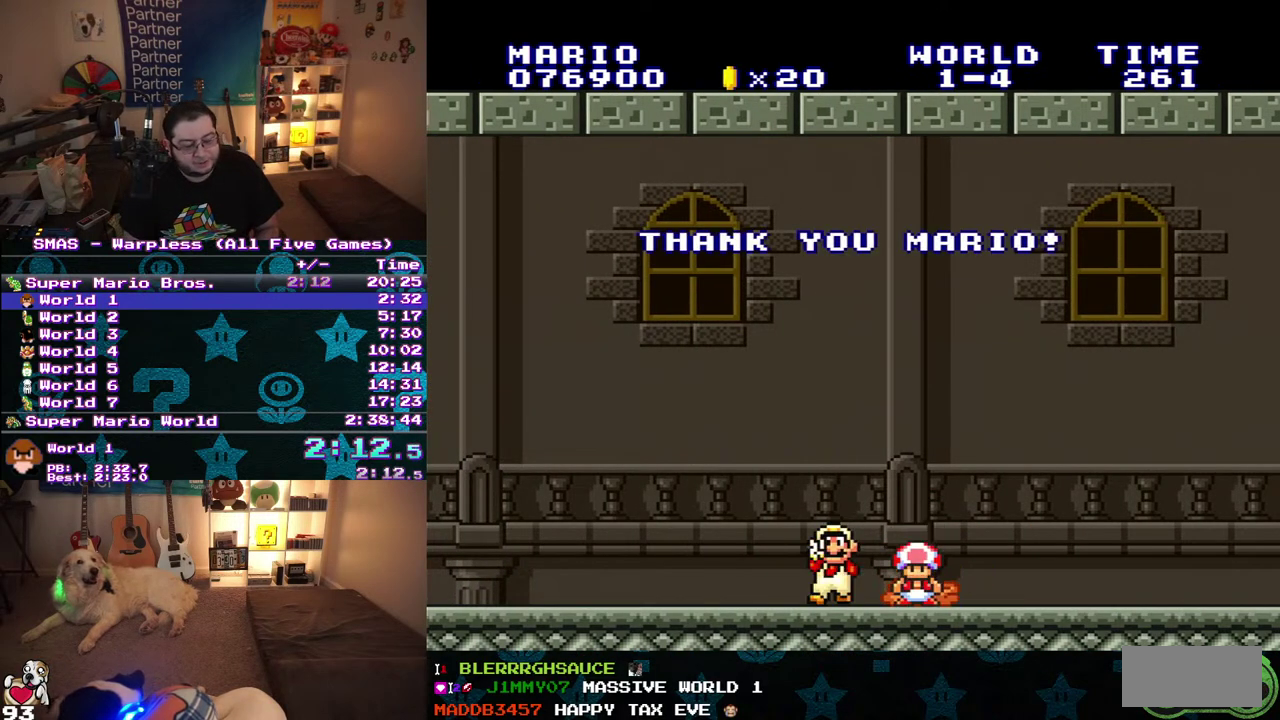
{"buttons": ["A"], "events": [[400, "A", "down"]]}
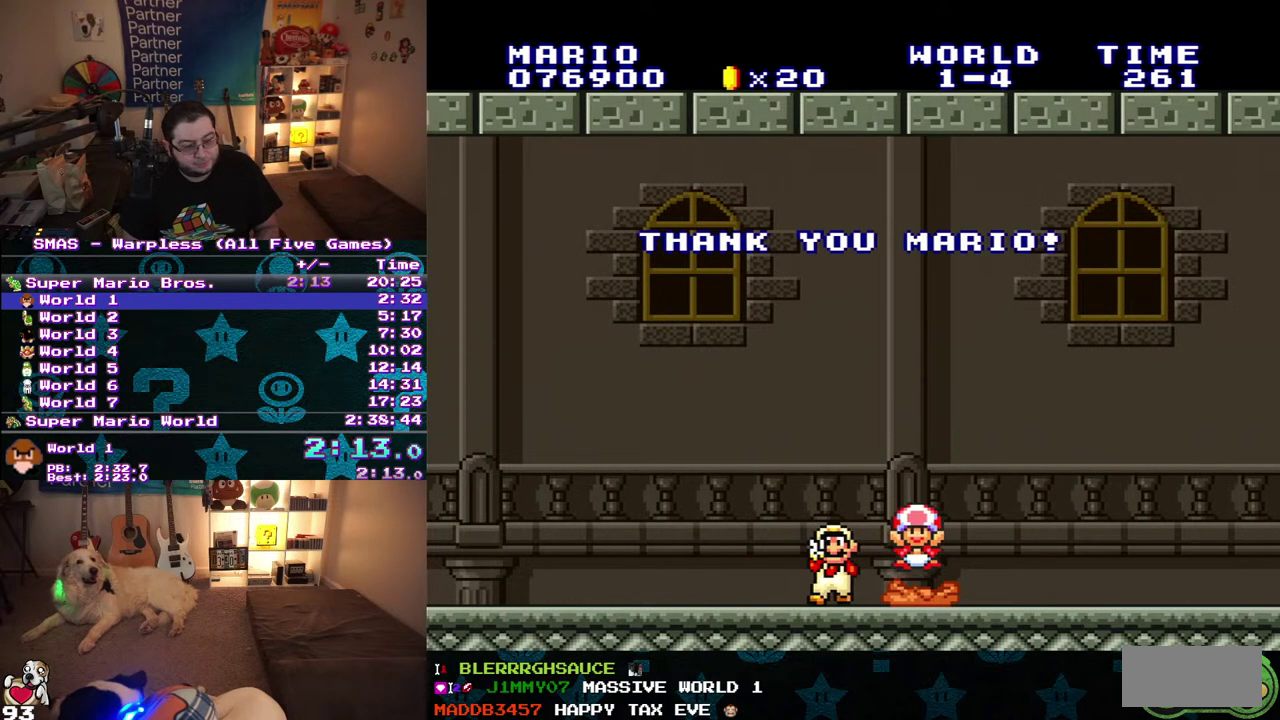
{"buttons": [], "events": [[33, "A", "up"]]}